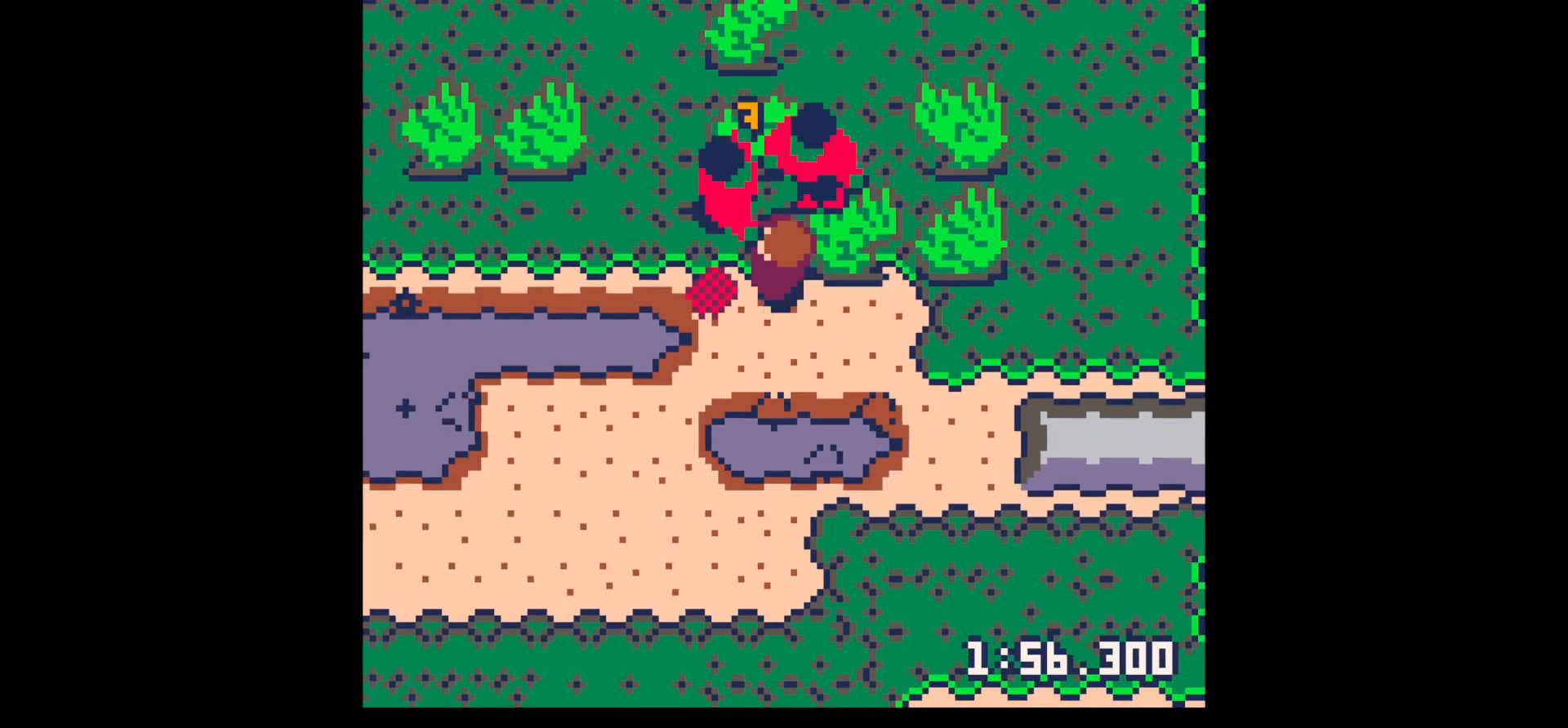
Gameplay with keyboard; each line is a JSON object with the keys held at the frame after it. "events" lists presses ("down") and releases ("up") of "down", "left", "right", "up", "x" and "z" between this image and that frame as [ms after this image, input, new state], when the widget could be followed in between. No other keys are recorded. Mouse input is not recorded.
{"keys": ["x"], "events": [[67, "x", "down"], [117, "left", "down"], [117, "up", "down"], [200, "left", "up"], [250, "up", "up"], [250, "x", "up"], [384, "right", "down"], [384, "up", "down"], [434, "x", "down"], [484, "right", "up"], [484, "up", "up"]]}
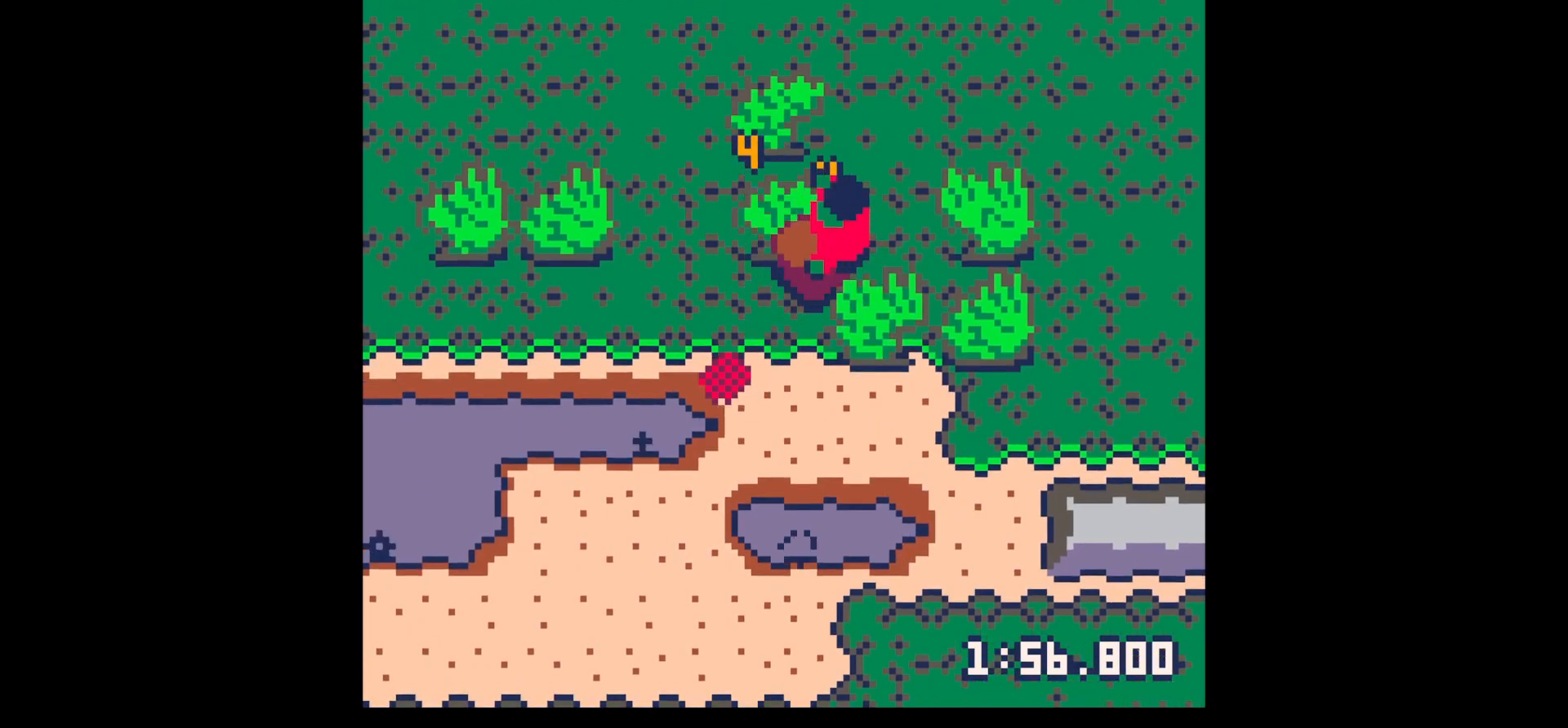
{"keys": [], "events": [[134, "x", "up"], [167, "x", "down"], [217, "right", "down"], [217, "up", "down"], [367, "right", "up"], [367, "up", "up"], [367, "x", "up"]]}
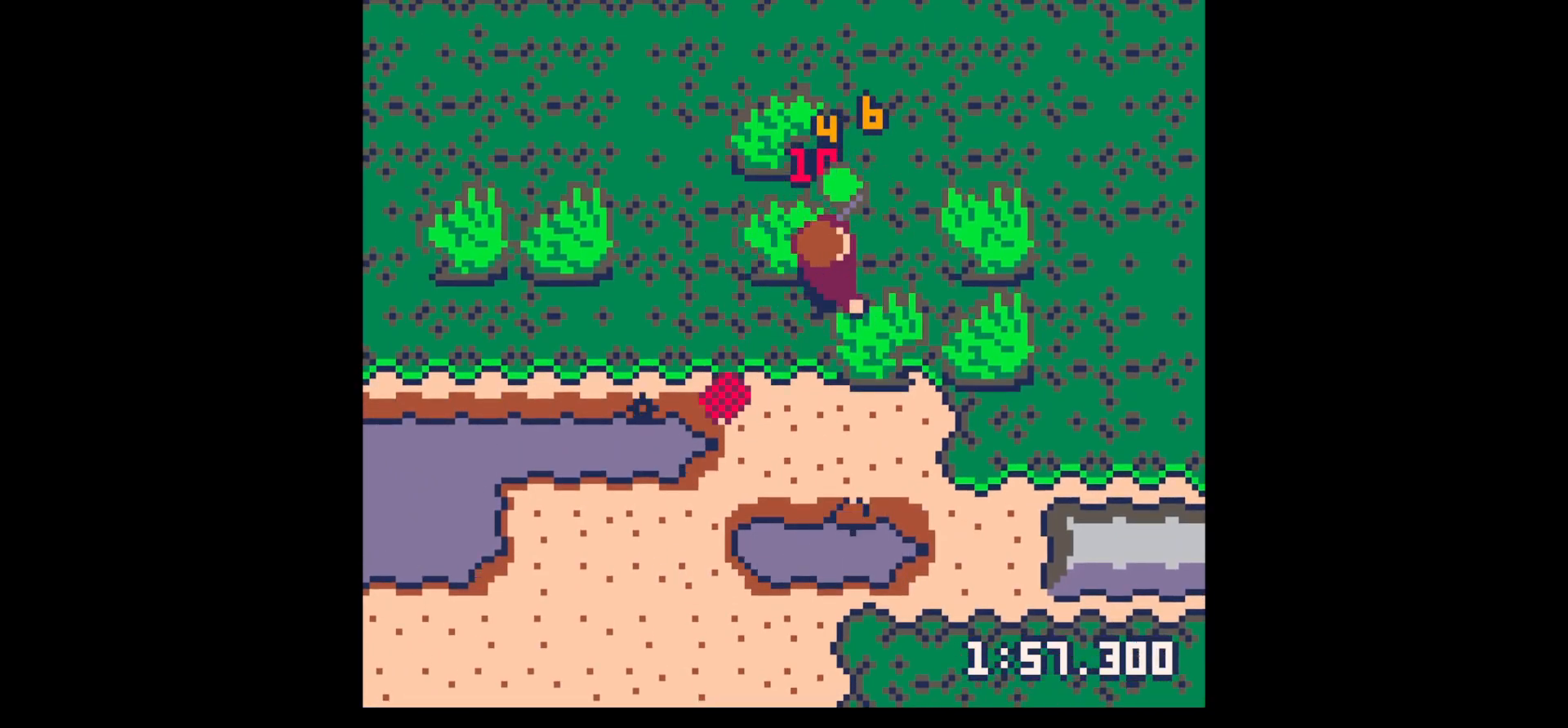
{"keys": ["z"], "events": [[150, "left", "down"], [384, "left", "up"], [417, "z", "down"]]}
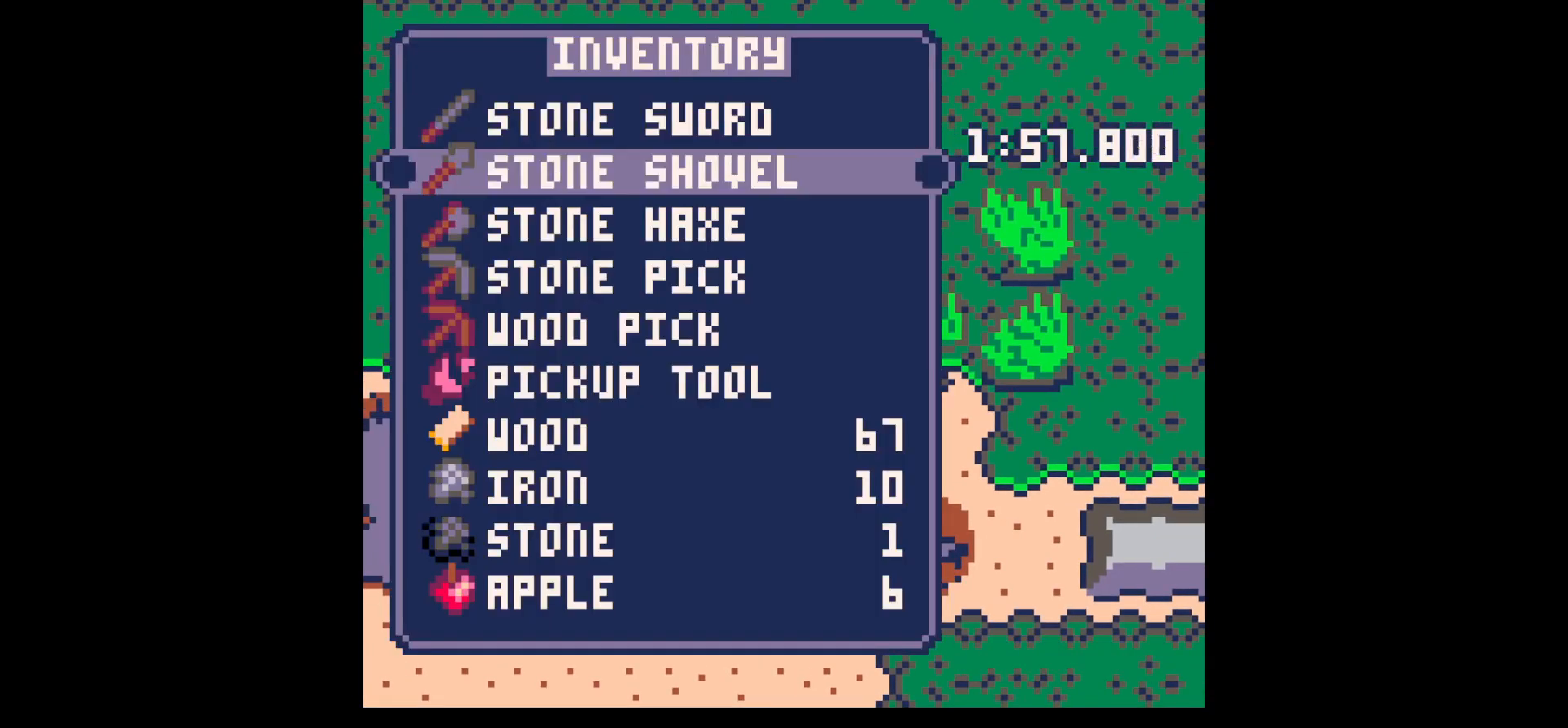
{"keys": [], "events": [[17, "down", "down"], [17, "z", "up"], [67, "down", "up"], [167, "down", "down"], [250, "down", "up"], [450, "x", "down"], [484, "x", "up"]]}
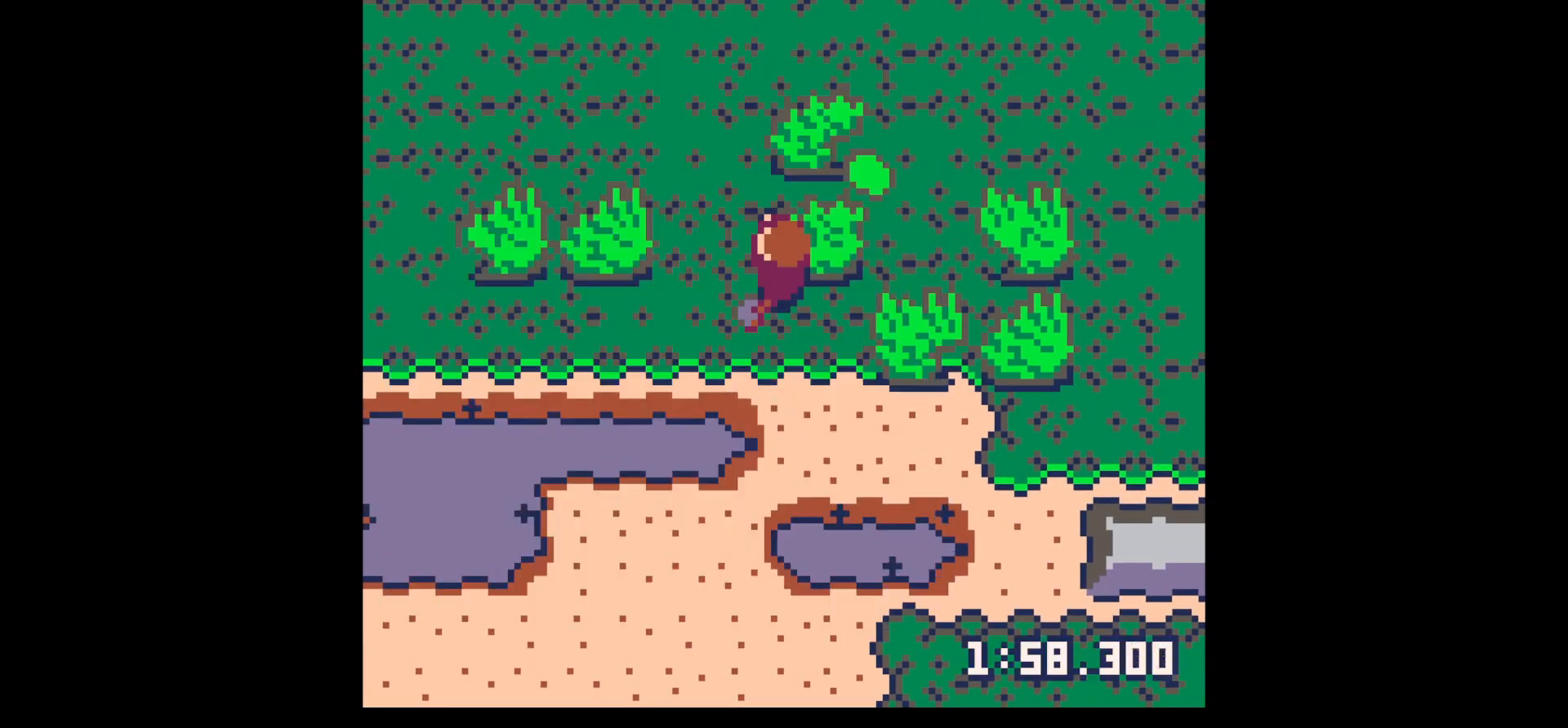
{"keys": ["up", "x"], "events": [[34, "right", "down"], [134, "x", "down"], [167, "right", "up"], [167, "up", "down"]]}
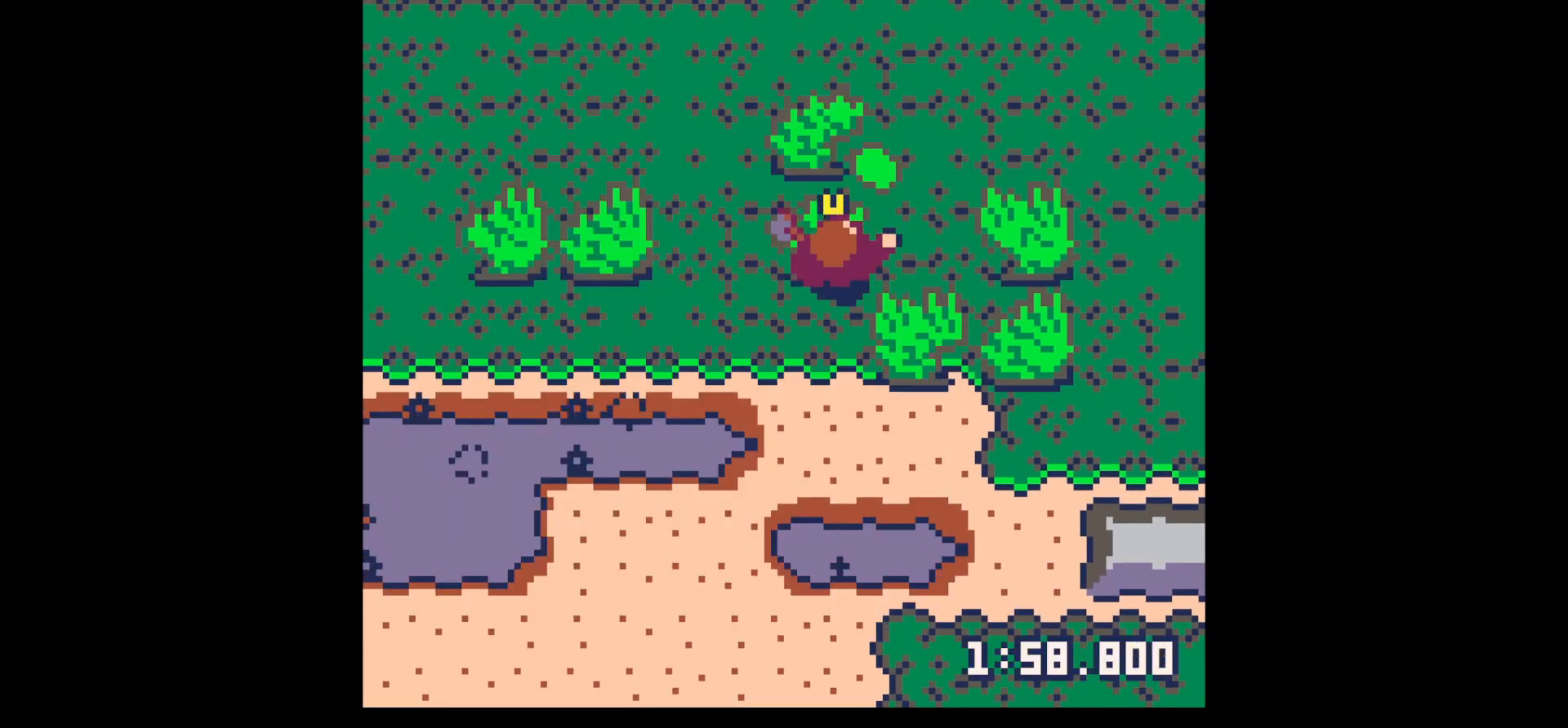
{"keys": ["up"], "events": [[334, "right", "down"], [434, "right", "up"], [434, "x", "up"]]}
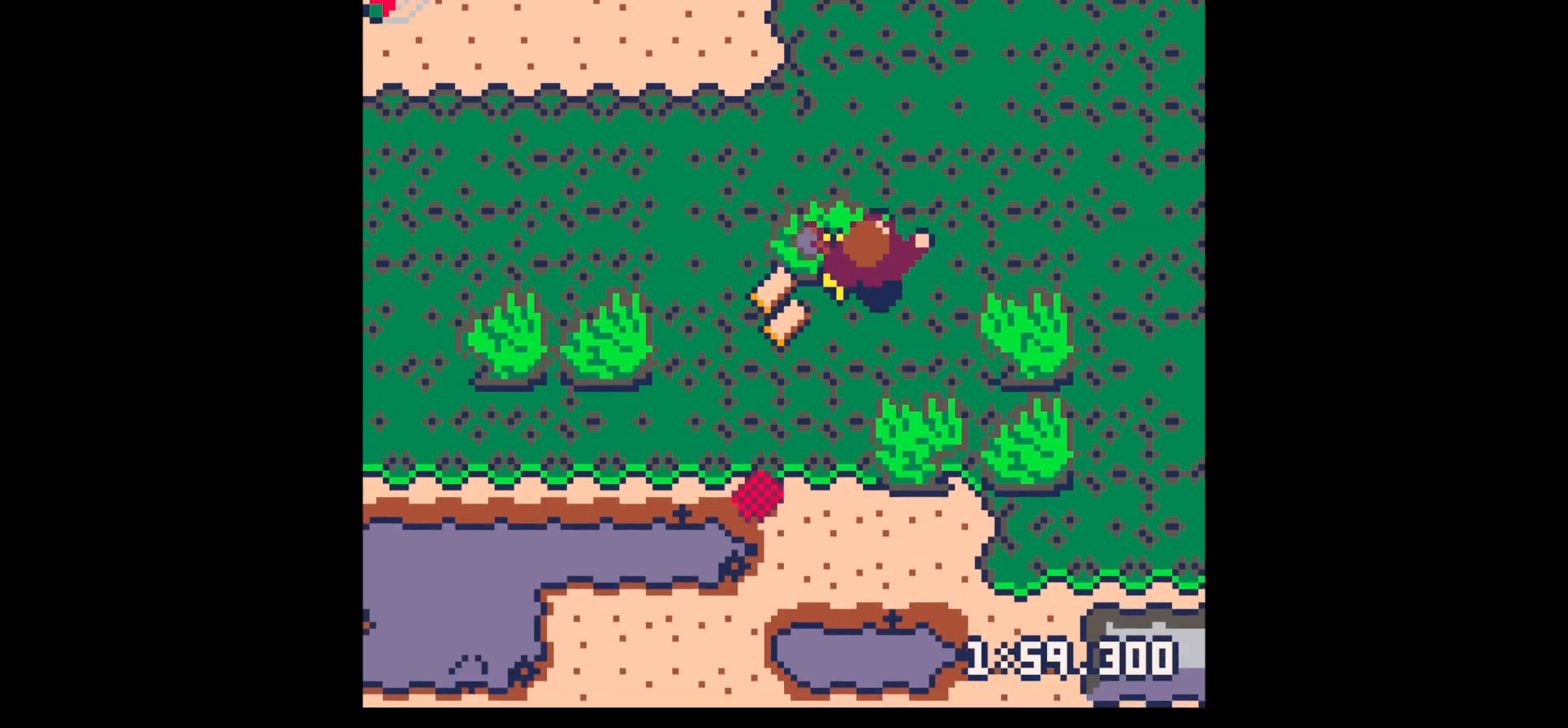
{"keys": ["left", "z"], "events": [[17, "right", "down"], [167, "right", "up"], [250, "left", "down"], [484, "up", "up"], [484, "z", "down"]]}
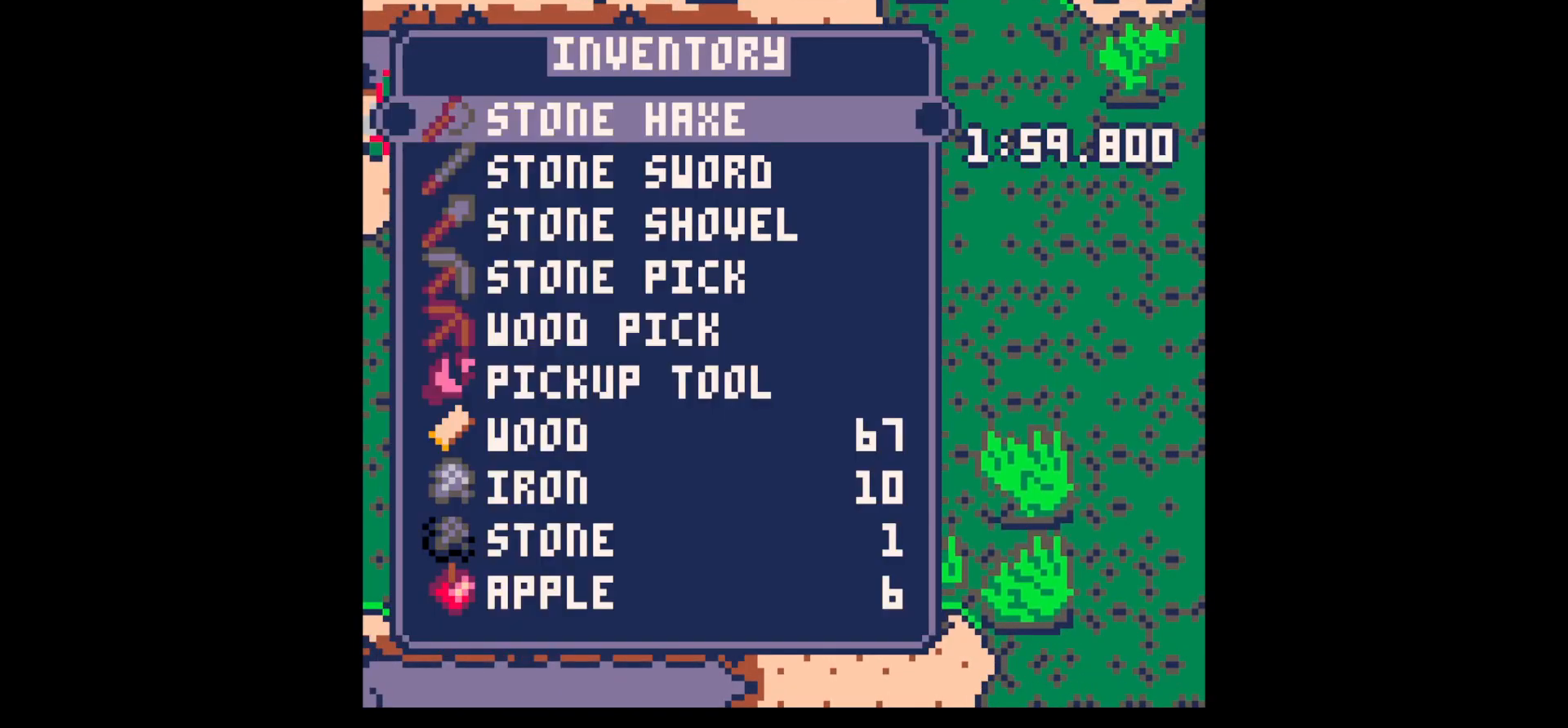
{"keys": ["left", "up"], "events": [[34, "down", "down"], [34, "left", "up"], [84, "z", "up"], [134, "left", "down"], [134, "x", "down"], [184, "down", "up"], [234, "x", "up"], [267, "up", "down"], [367, "up", "up"], [467, "up", "down"]]}
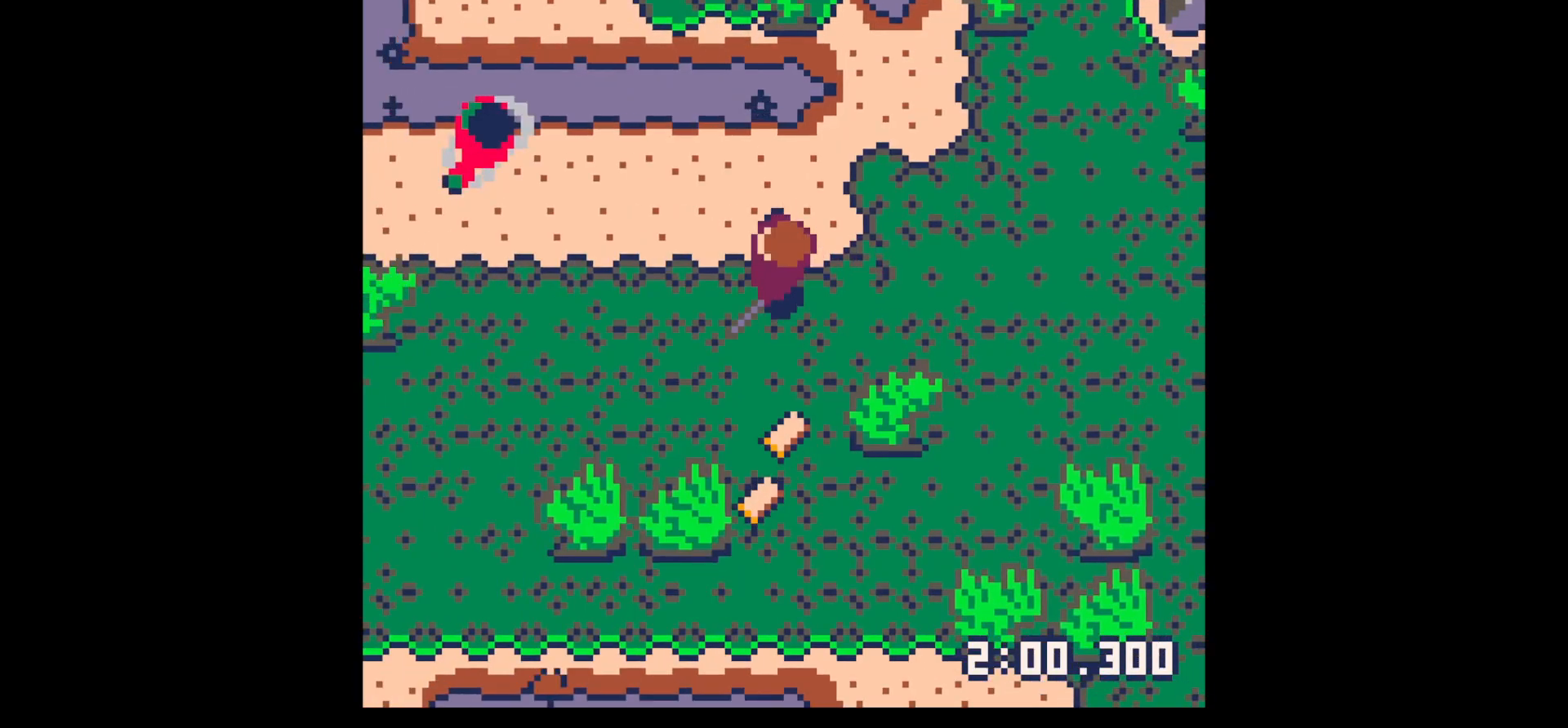
{"keys": [], "events": [[50, "up", "up"], [134, "up", "down"], [234, "up", "up"], [284, "up", "down"], [484, "left", "up"], [484, "up", "up"]]}
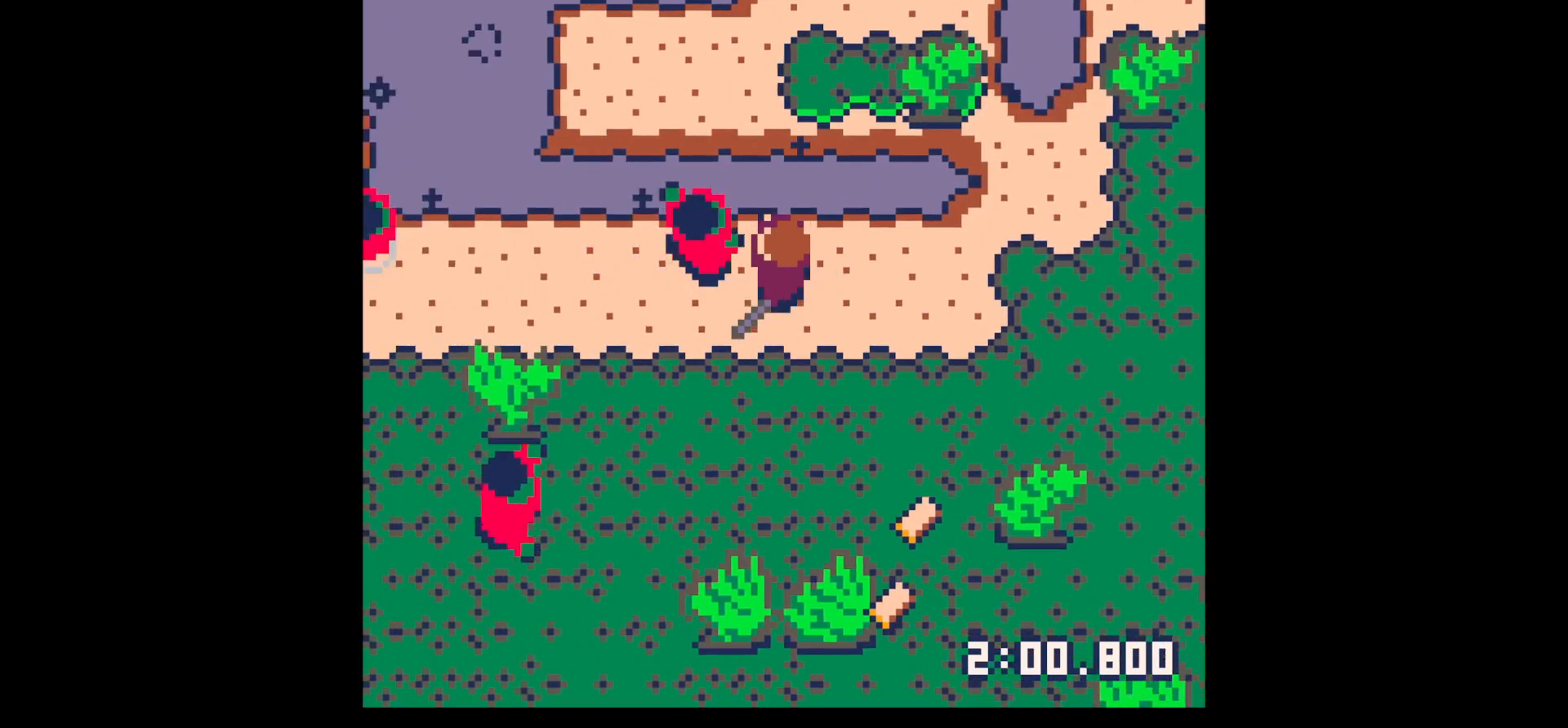
{"keys": ["left", "up"], "events": [[34, "x", "down"], [167, "x", "up"], [250, "x", "down"], [434, "left", "down"], [434, "up", "down"], [434, "x", "up"]]}
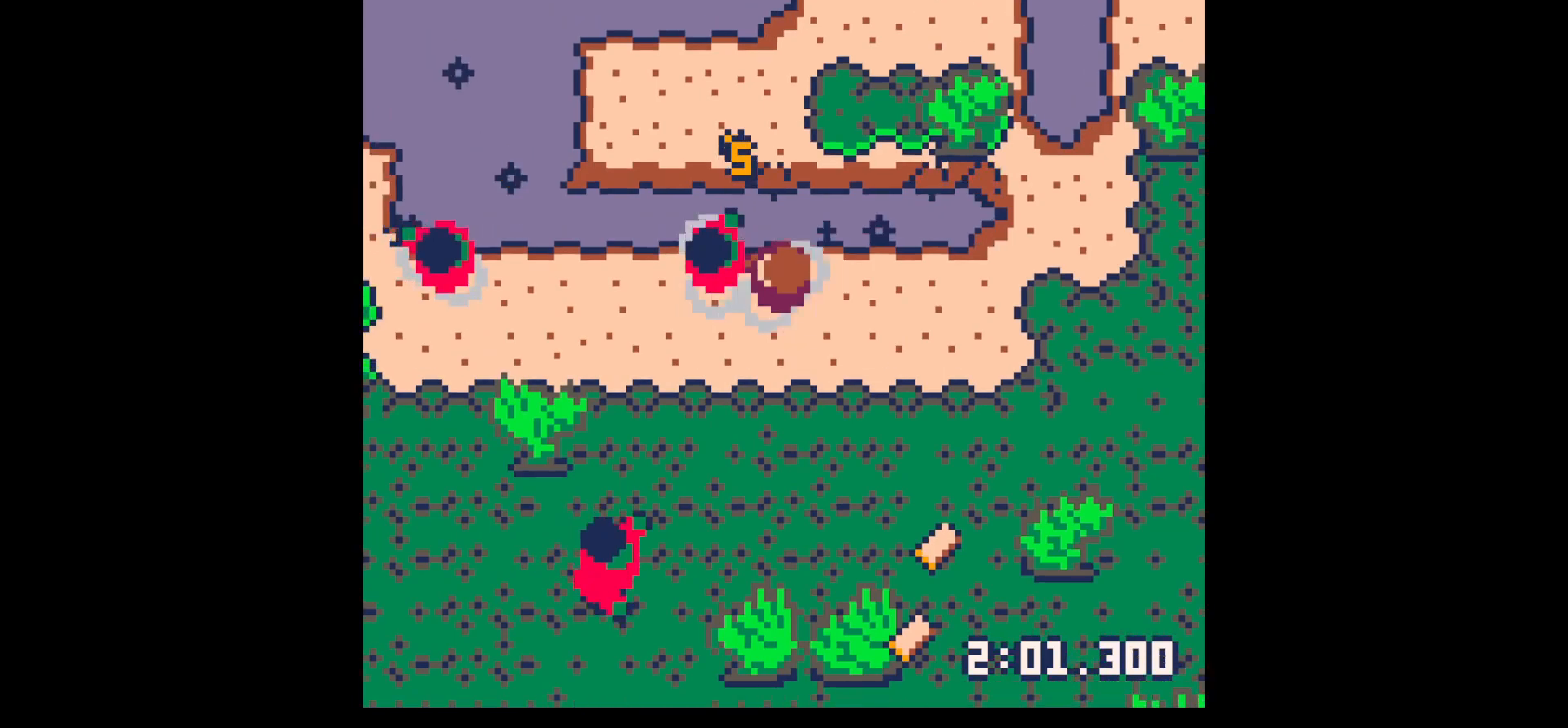
{"keys": ["left"], "events": [[34, "left", "up"], [34, "up", "up"], [34, "x", "down"], [234, "left", "down"], [234, "up", "down"], [234, "x", "up"], [334, "up", "up"]]}
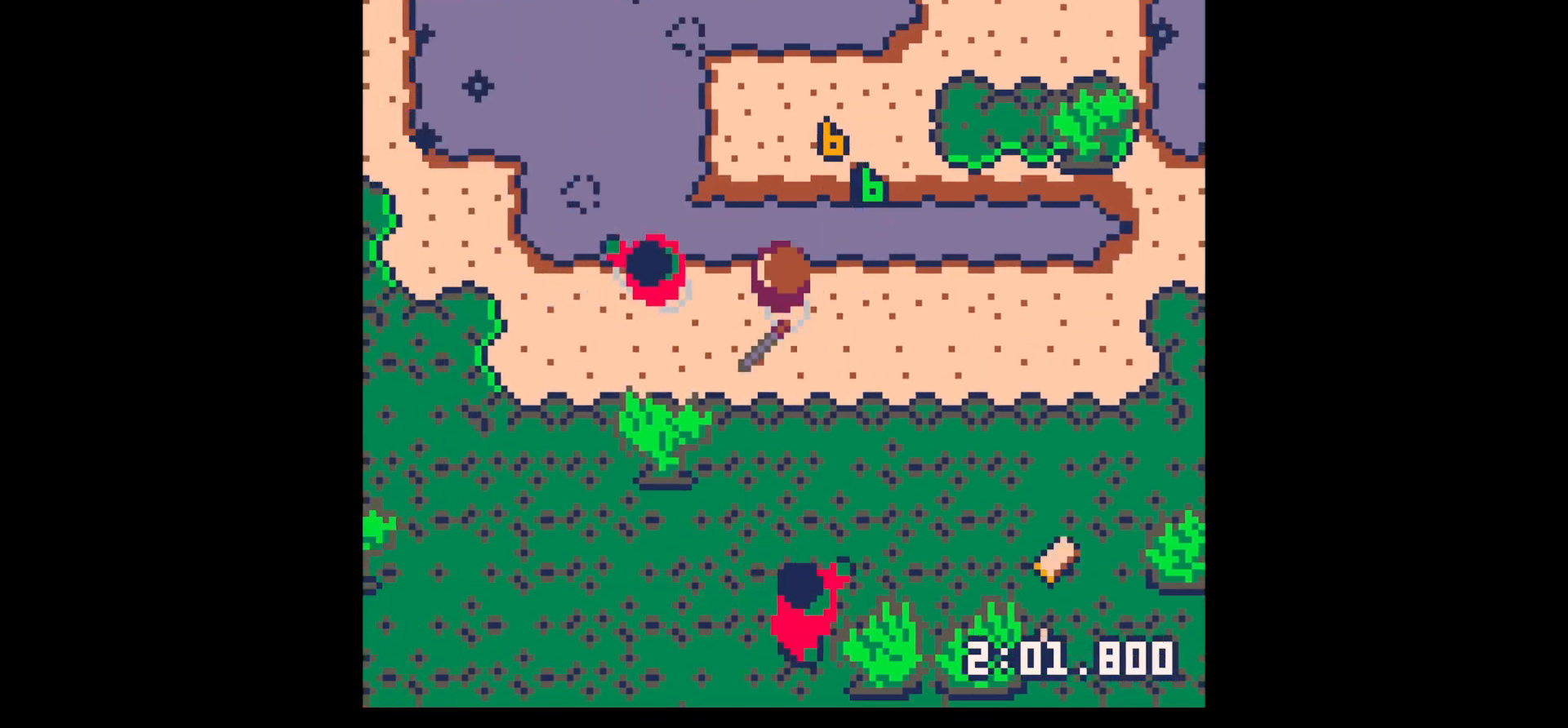
{"keys": ["x"], "events": [[184, "left", "up"], [184, "x", "down"], [284, "x", "up"], [334, "x", "down"]]}
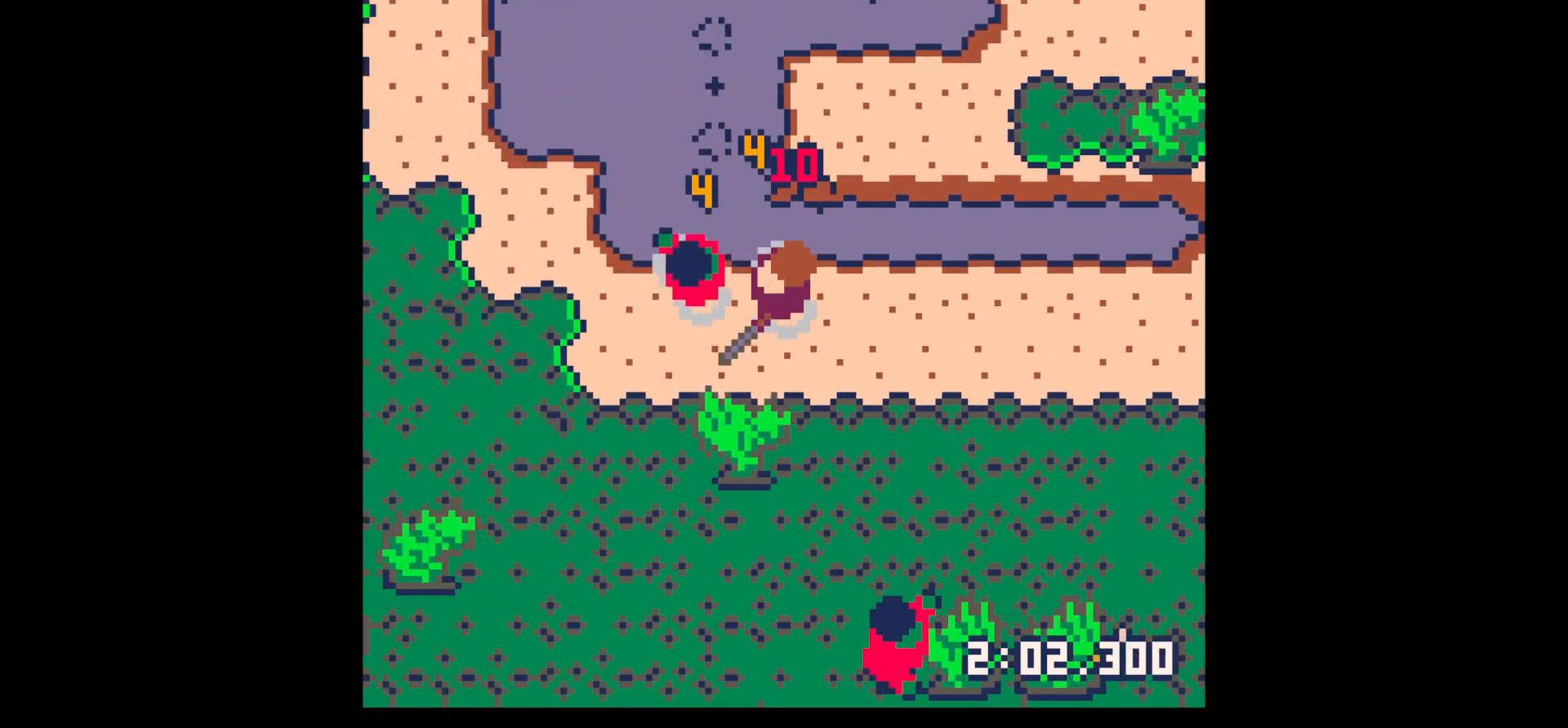
{"keys": ["left"], "events": [[17, "x", "up"], [67, "left", "down"], [67, "up", "down"], [117, "left", "up"], [117, "up", "up"], [150, "x", "down"], [350, "left", "down"], [350, "x", "up"]]}
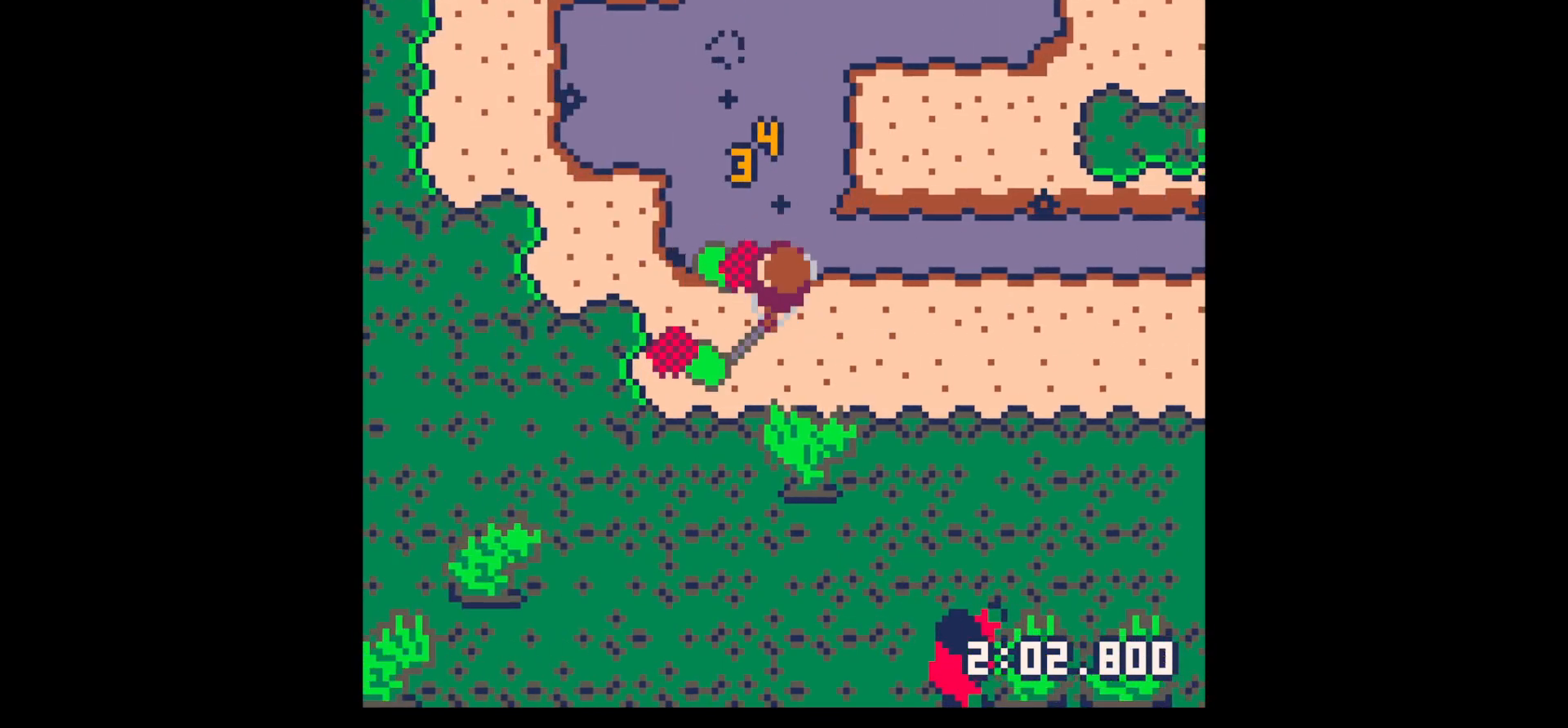
{"keys": ["left"], "events": [[167, "up", "down"], [267, "left", "up"], [317, "right", "down"], [417, "left", "down"], [417, "right", "up"], [450, "up", "up"]]}
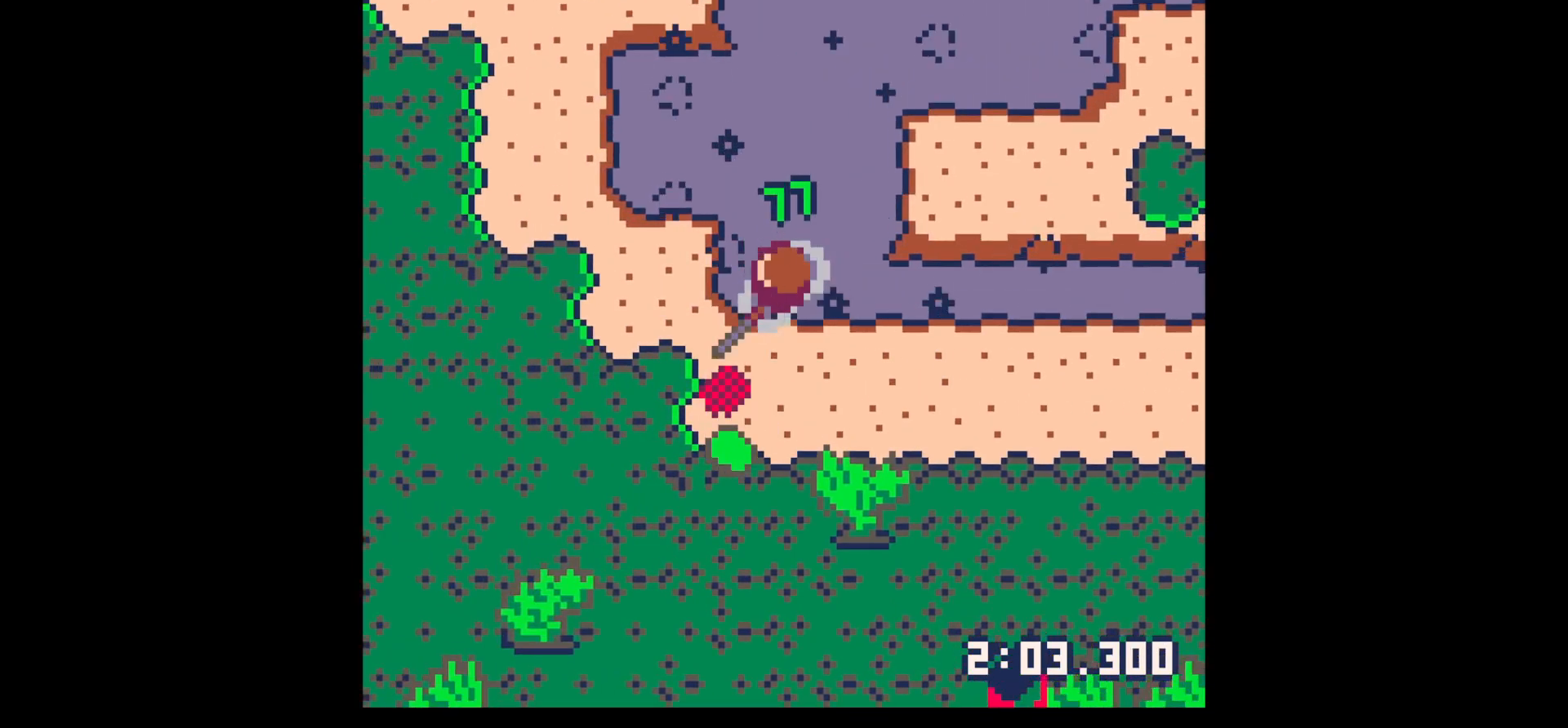
{"keys": ["down"], "events": [[50, "down", "down"], [184, "left", "up"], [284, "left", "down"], [417, "left", "up"]]}
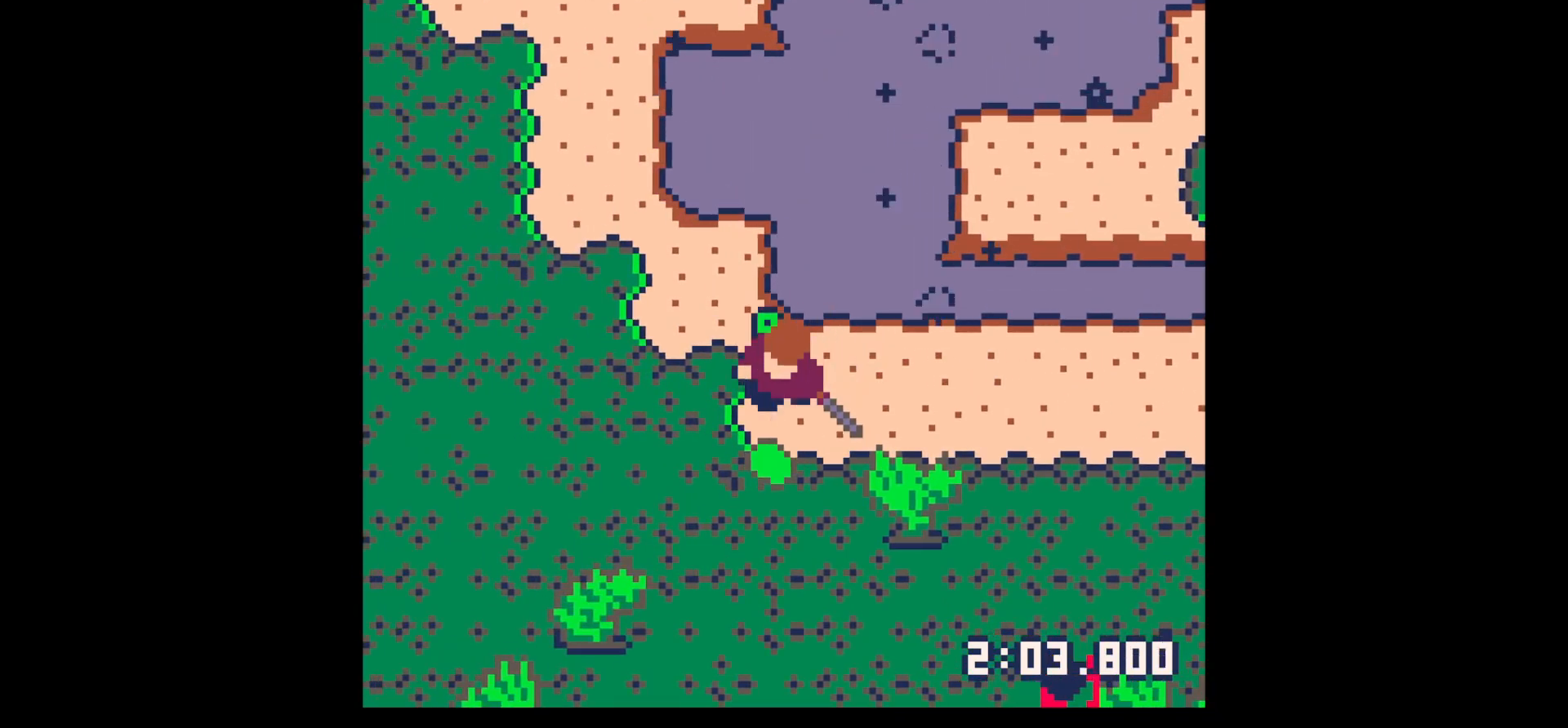
{"keys": ["down", "right"], "events": [[117, "left", "down"], [167, "left", "up"], [250, "right", "down"]]}
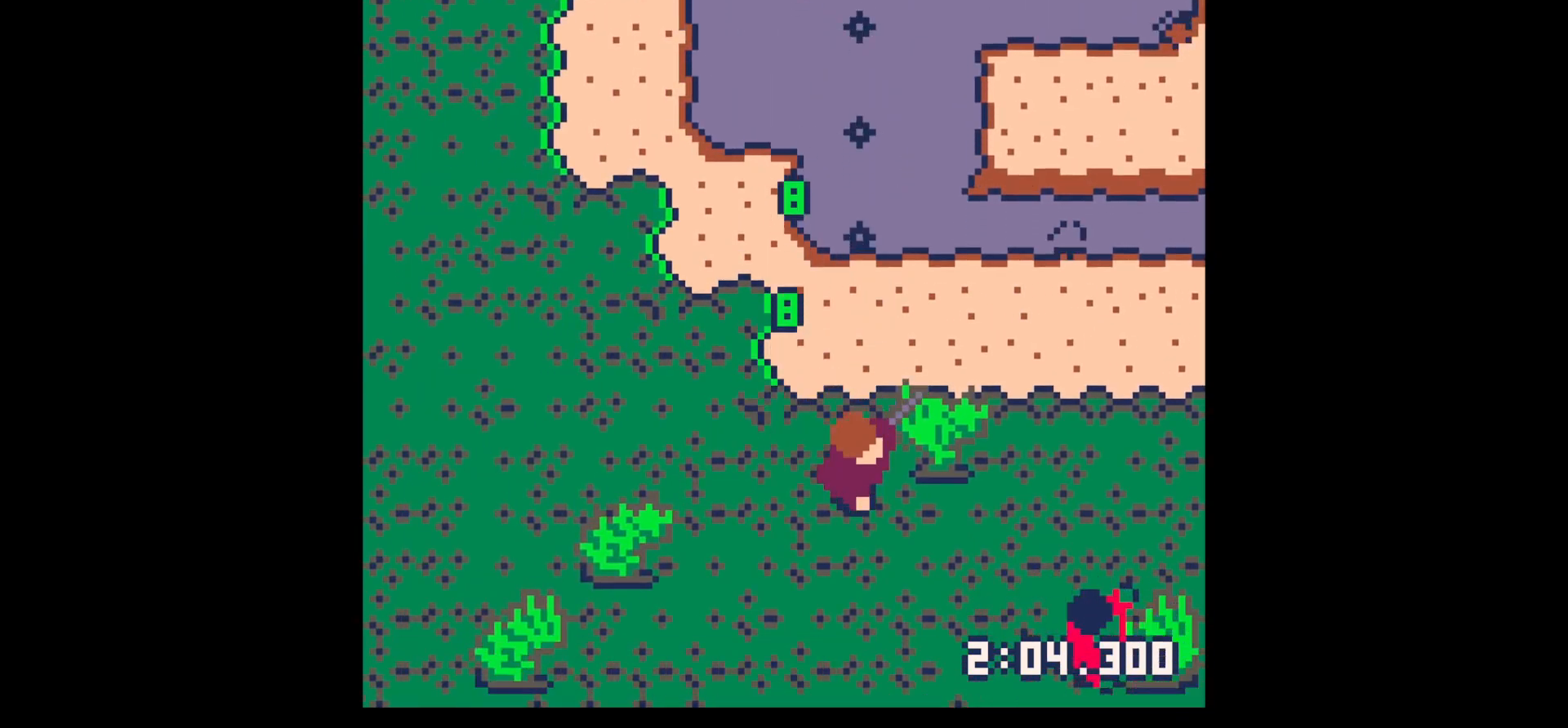
{"keys": ["x"], "events": [[417, "right", "up"], [450, "down", "up"], [450, "x", "down"]]}
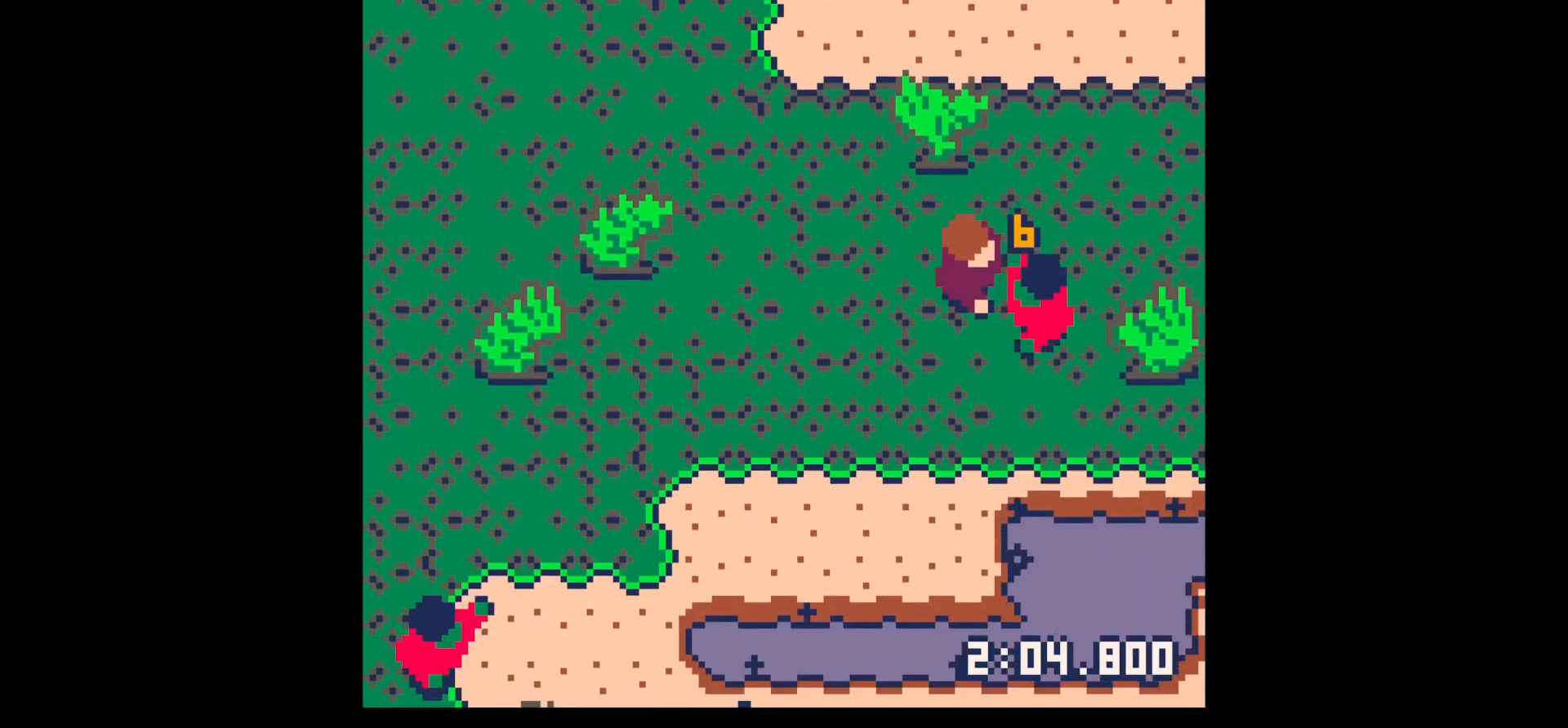
{"keys": ["down", "right"], "events": [[100, "x", "up"], [150, "x", "down"], [284, "x", "up"], [384, "down", "down"], [384, "right", "down"]]}
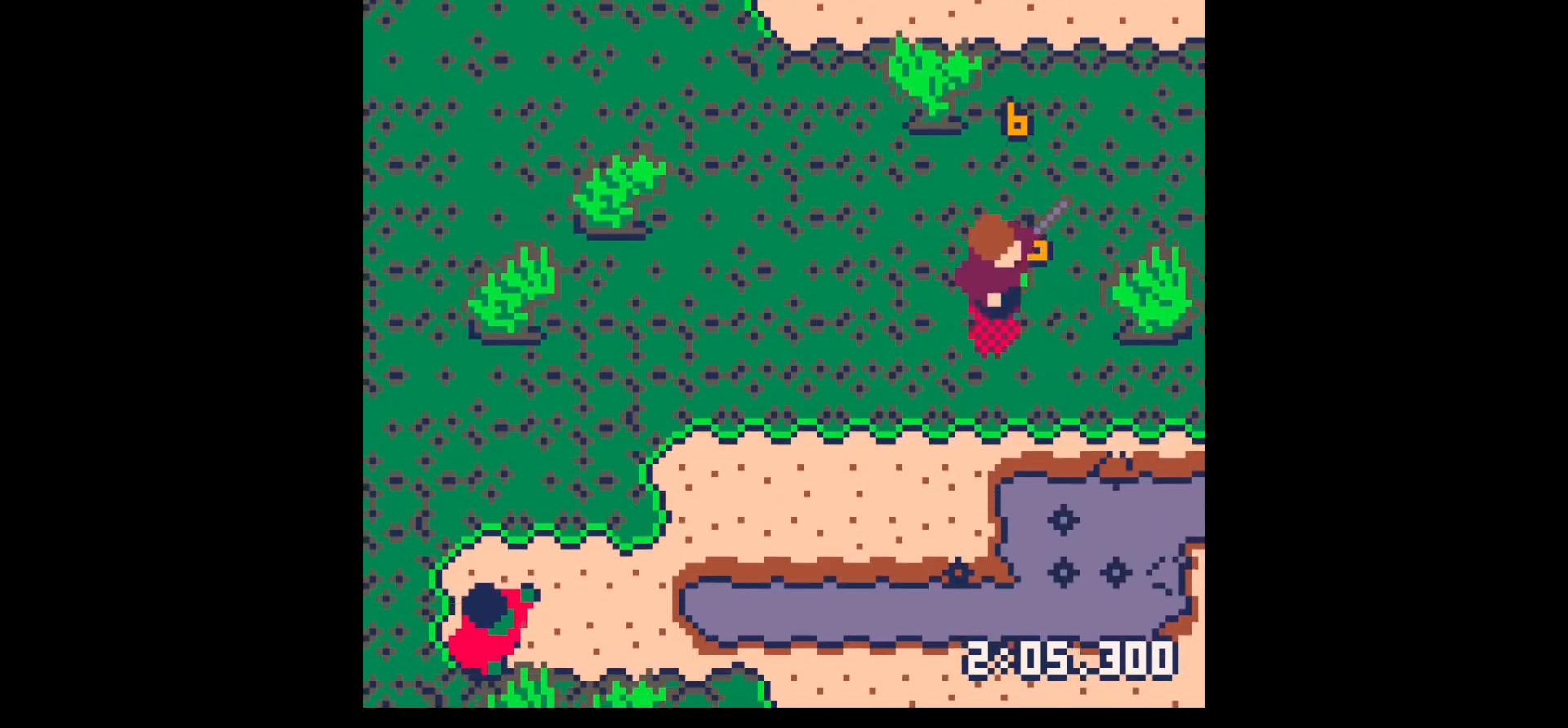
{"keys": ["left"], "events": [[17, "down", "up"], [17, "right", "up"], [17, "x", "down"], [150, "x", "up"], [300, "right", "down"], [384, "left", "down"], [384, "right", "up"]]}
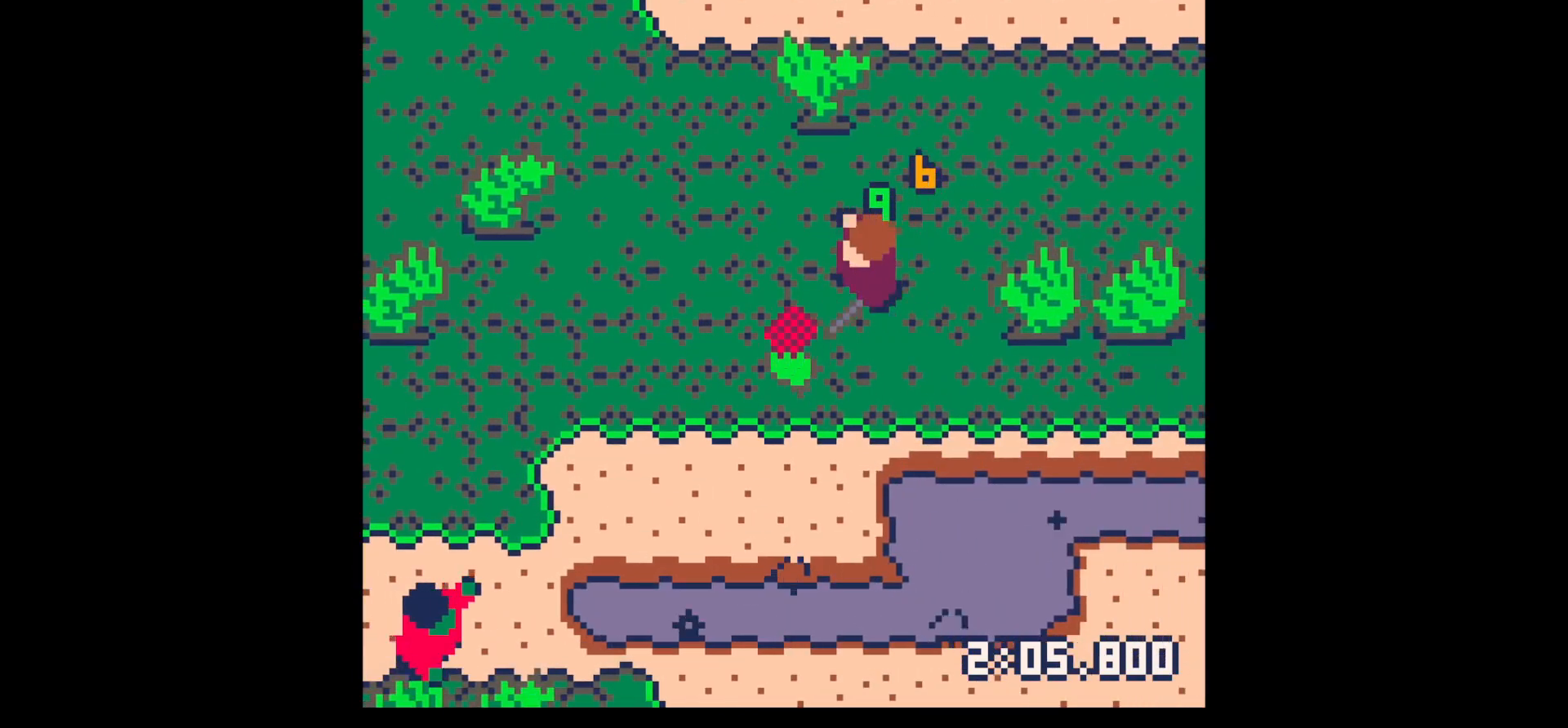
{"keys": ["down"], "events": [[84, "down", "down"], [400, "down", "up"], [400, "left", "up"], [400, "z", "down"], [500, "down", "down"], [500, "z", "up"]]}
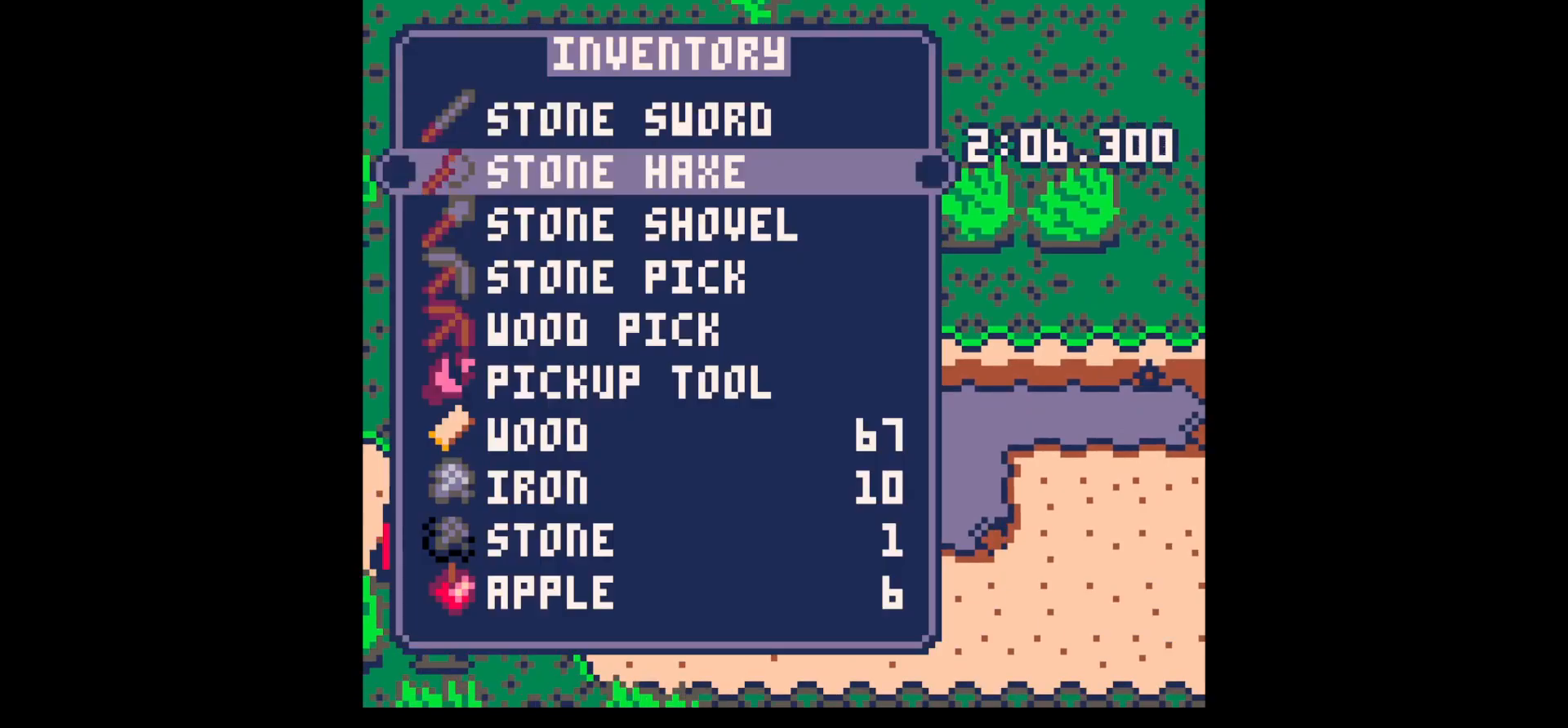
{"keys": [], "events": [[50, "down", "up"], [184, "down", "down"], [234, "down", "up"], [367, "x", "down"], [417, "x", "up"]]}
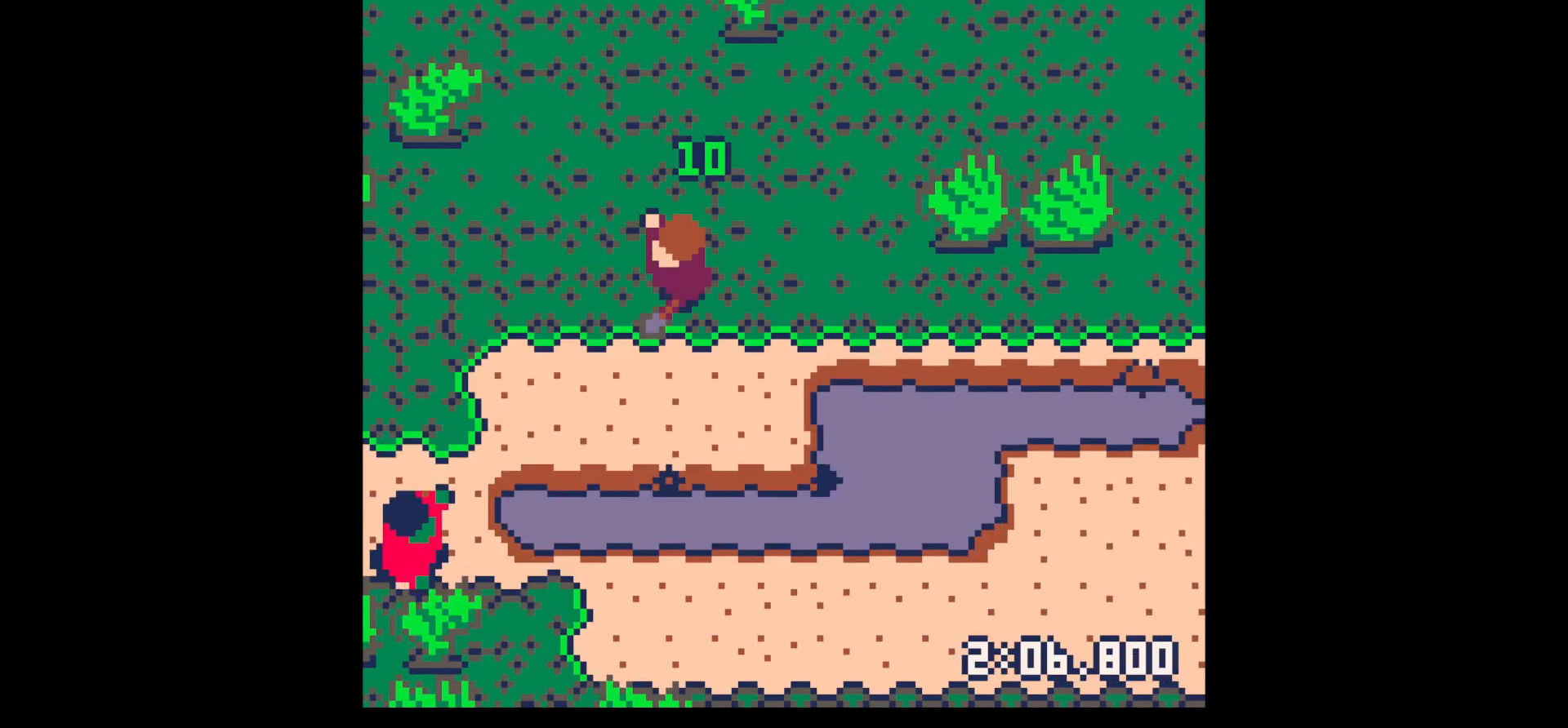
{"keys": ["left", "x"], "events": [[150, "down", "down"], [250, "x", "down"], [434, "left", "down"], [484, "down", "up"]]}
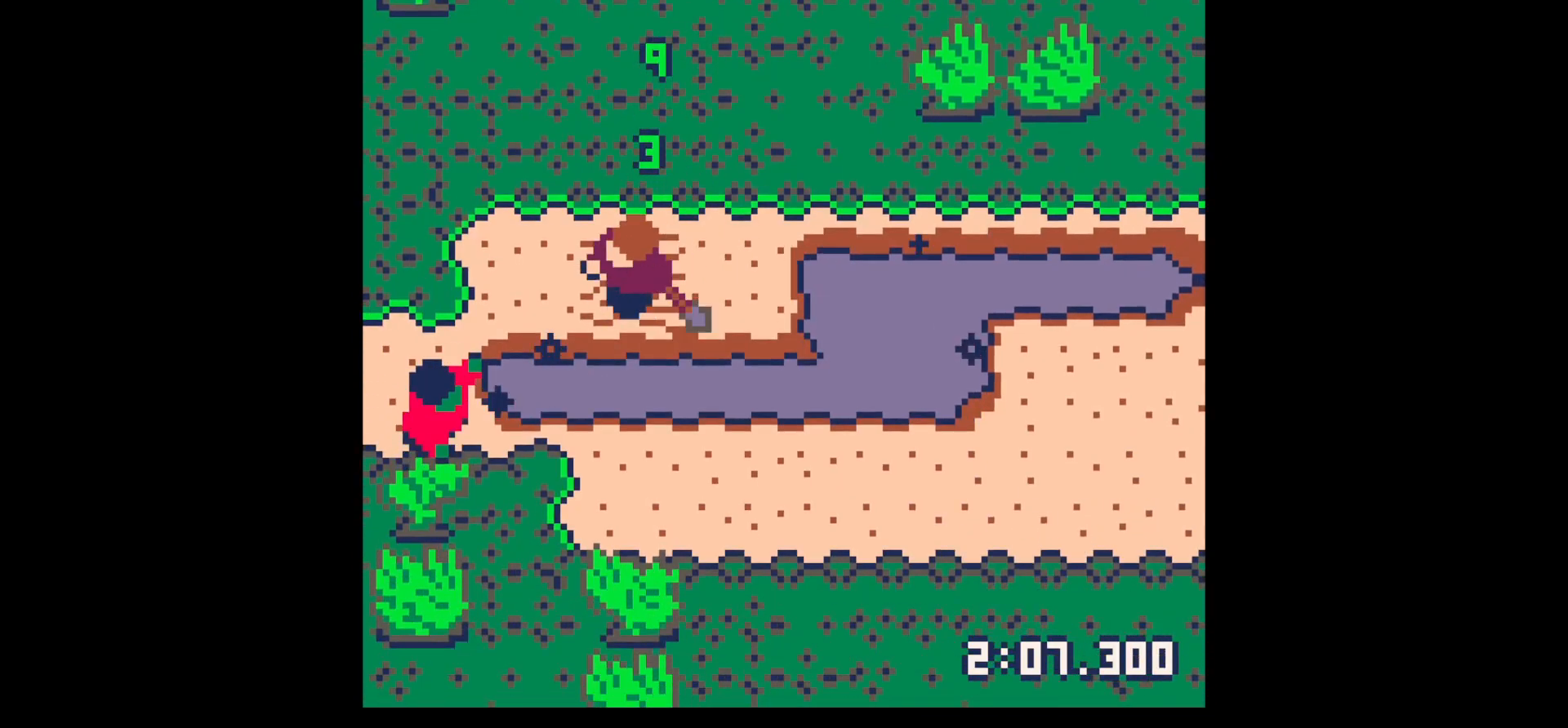
{"keys": ["down", "left", "x"], "events": [[234, "left", "up"], [284, "x", "up"], [367, "z", "down"], [417, "down", "down"], [500, "left", "down"], [500, "x", "down"], [500, "z", "up"]]}
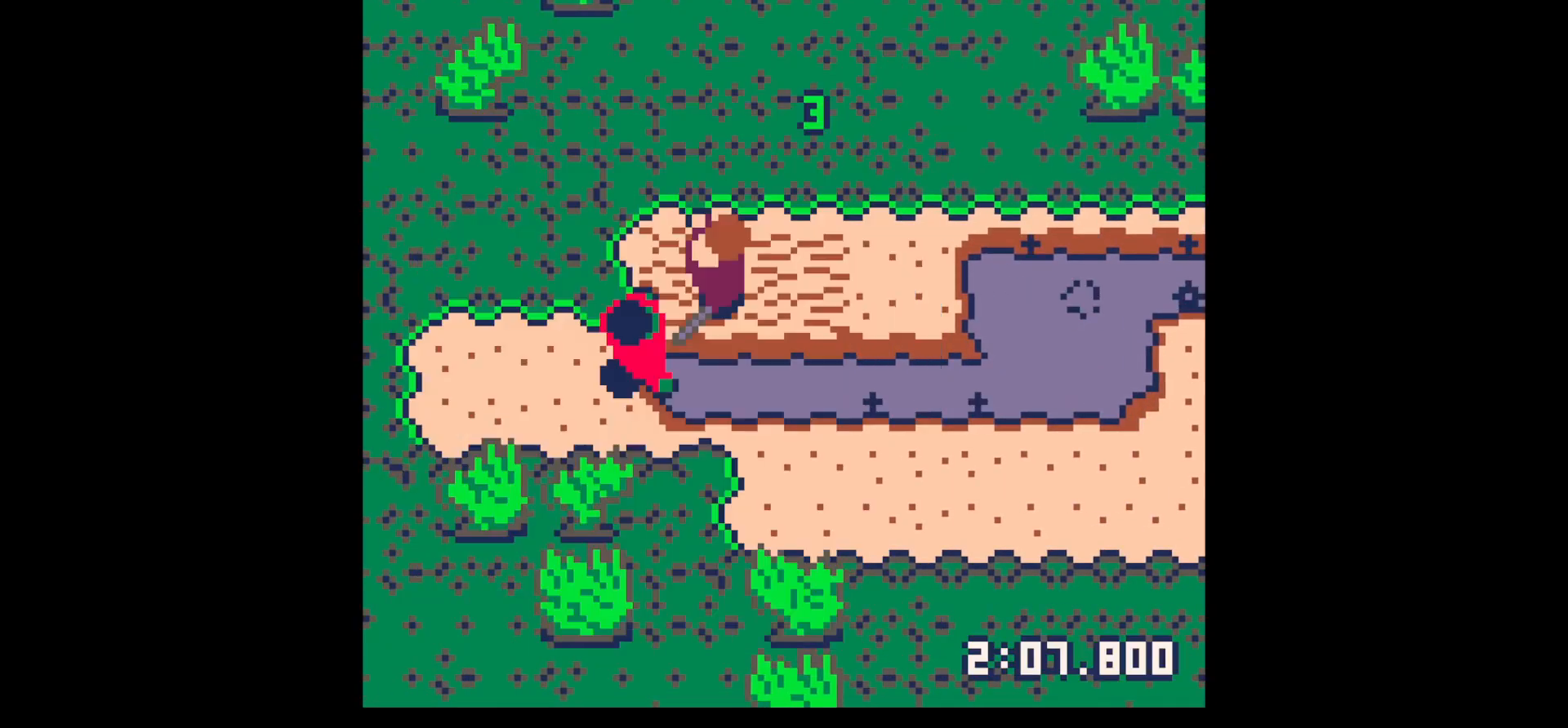
{"keys": ["down", "left", "x"], "events": [[50, "down", "up"], [50, "left", "up"], [50, "x", "up"], [150, "x", "down"], [250, "down", "down"], [250, "left", "down"], [334, "down", "up"], [334, "left", "up"], [334, "x", "up"], [384, "x", "down"], [484, "down", "down"], [484, "left", "down"]]}
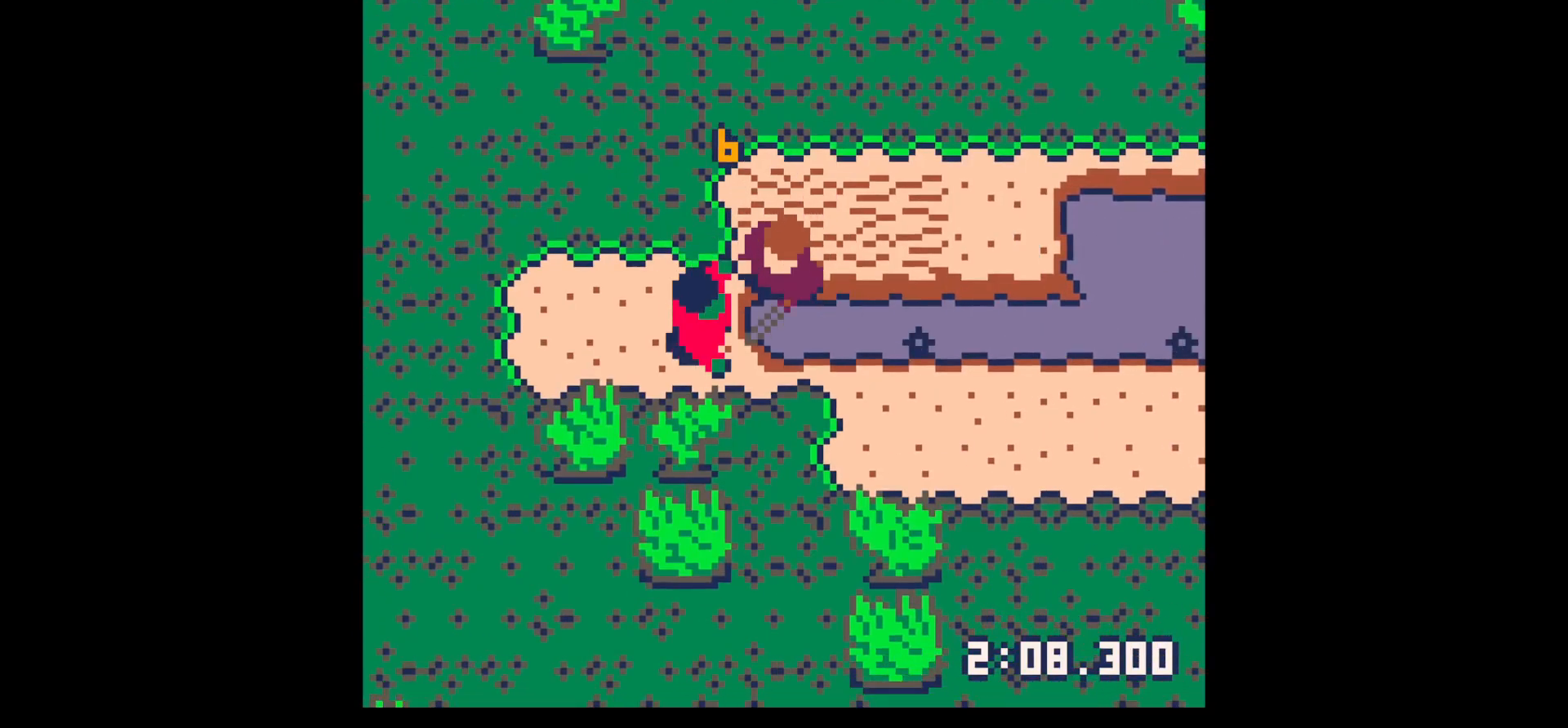
{"keys": [], "events": [[67, "left", "up"], [67, "x", "up"], [117, "down", "up"], [200, "left", "down"], [250, "x", "down"], [300, "left", "up"], [400, "x", "up"]]}
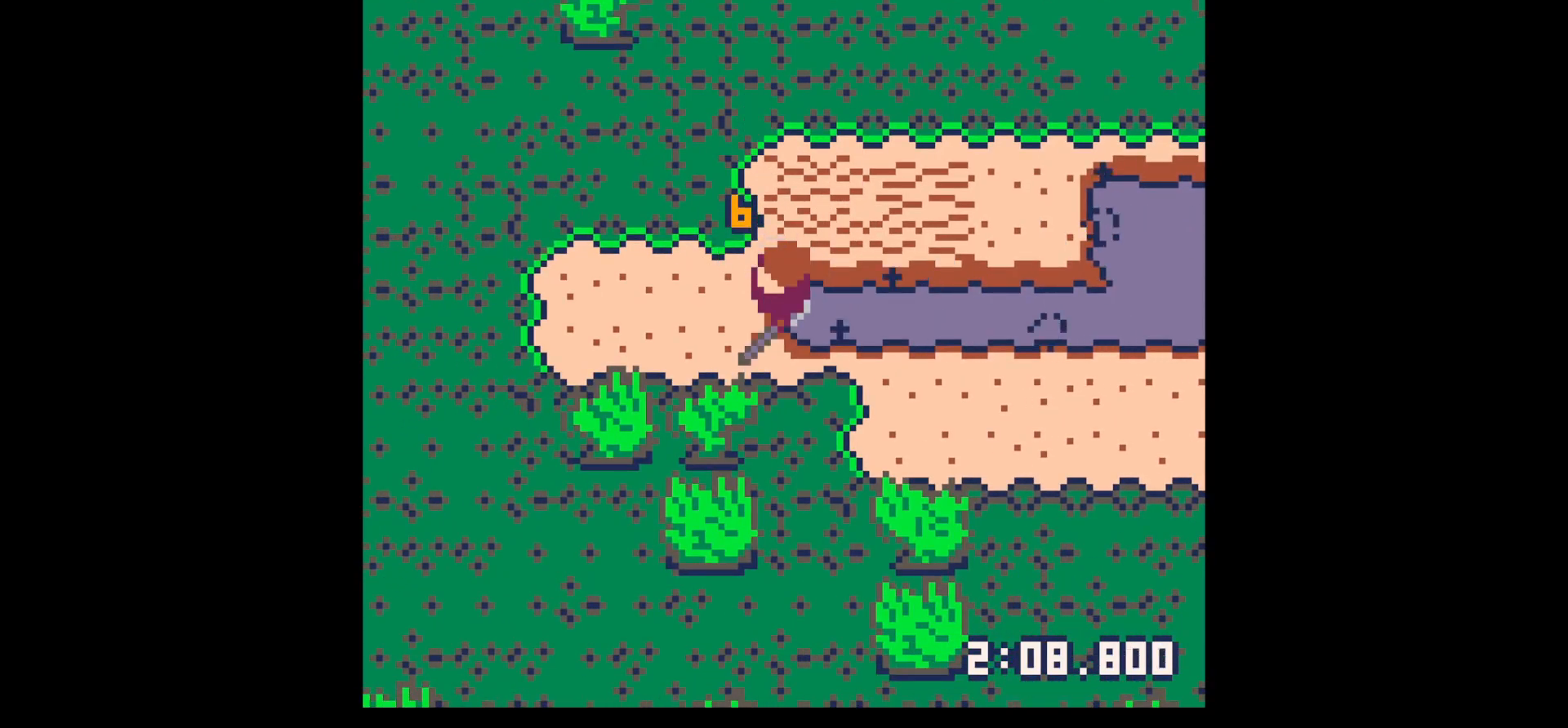
{"keys": ["down", "right", "x"], "events": [[34, "left", "down"], [84, "down", "down"], [184, "left", "up"], [234, "right", "down"], [367, "down", "up"], [367, "z", "down"], [417, "right", "up"], [450, "down", "down"], [500, "right", "down"], [500, "x", "down"], [500, "z", "up"]]}
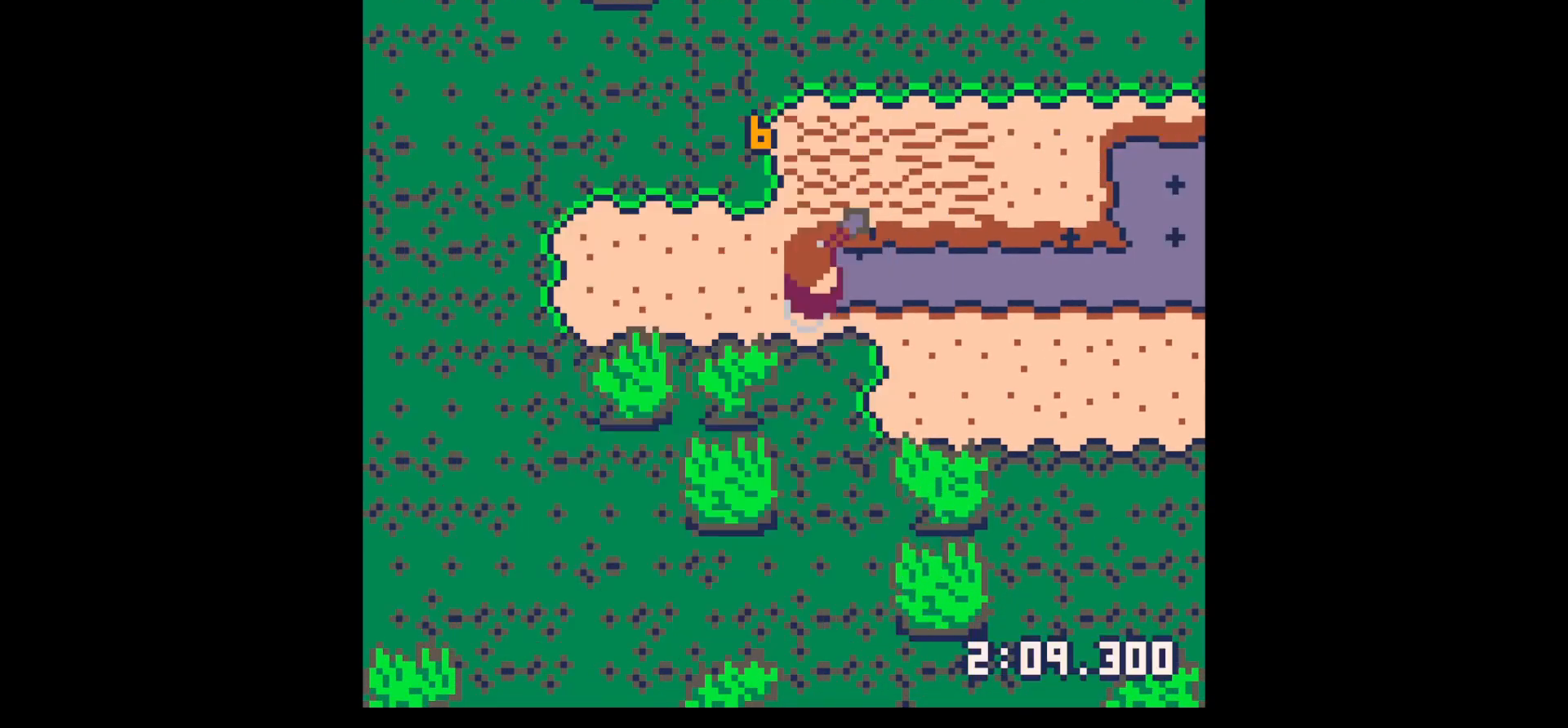
{"keys": ["down", "right", "x"], "events": [[50, "down", "up"], [100, "x", "up"], [150, "down", "down"], [334, "x", "down"]]}
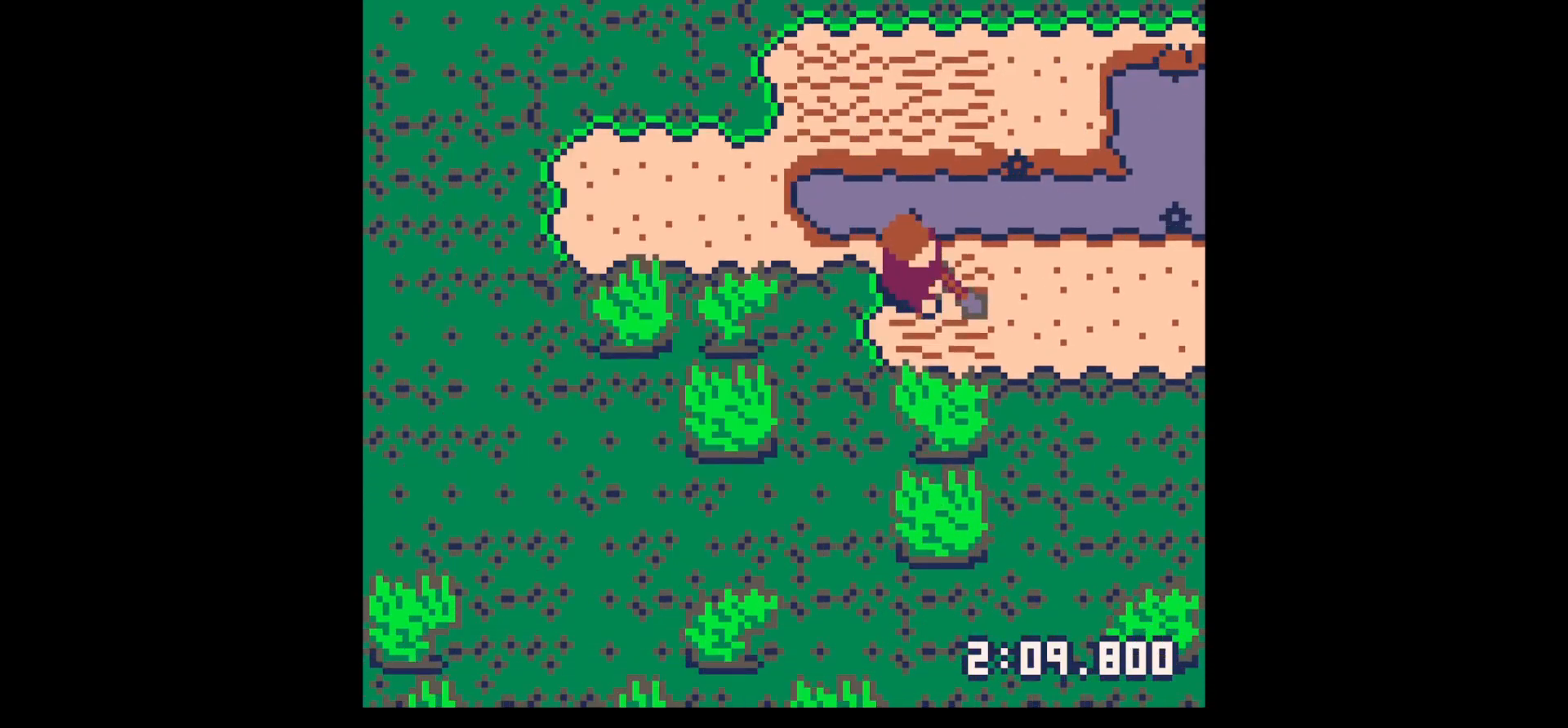
{"keys": ["right", "x"], "events": [[17, "down", "up"]]}
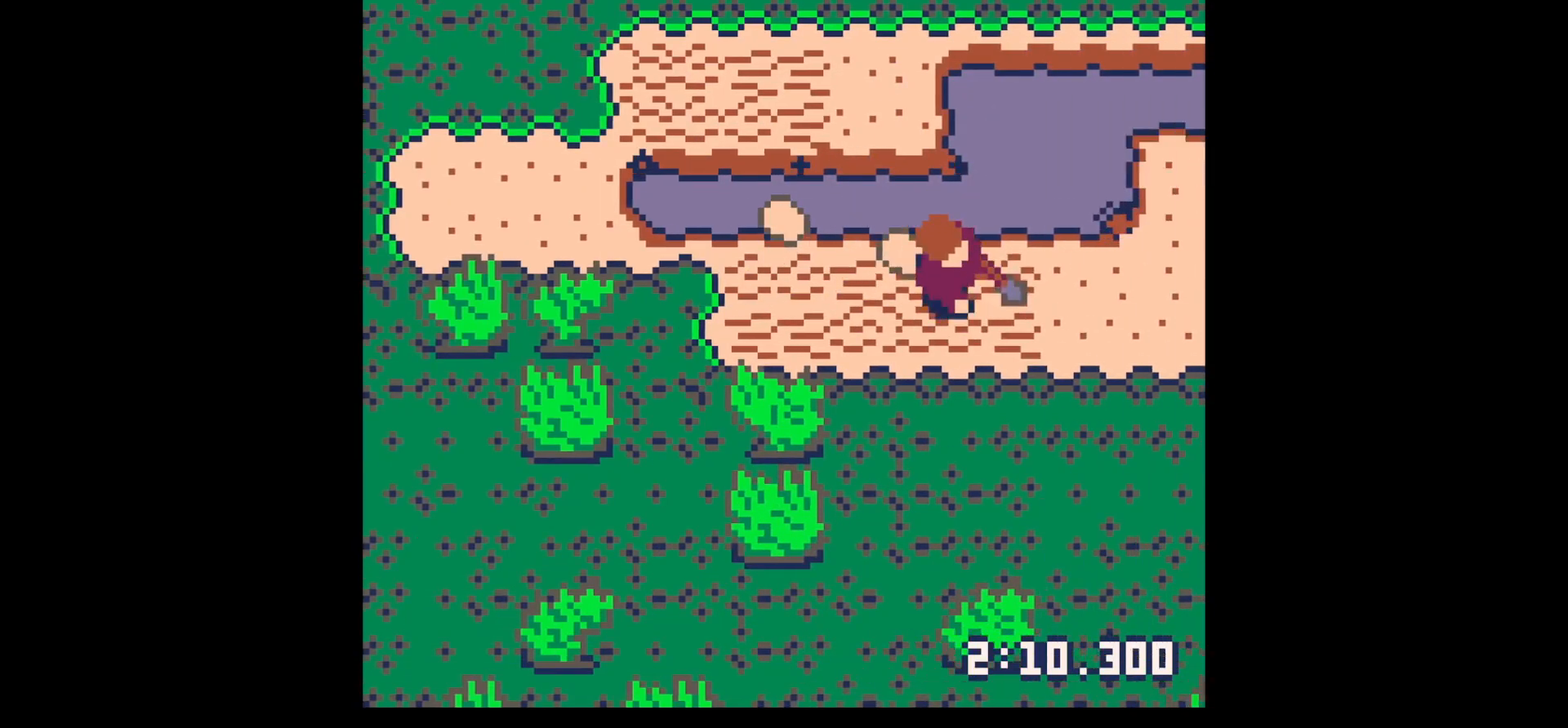
{"keys": ["right", "x"], "events": [[417, "down", "down"], [500, "down", "up"]]}